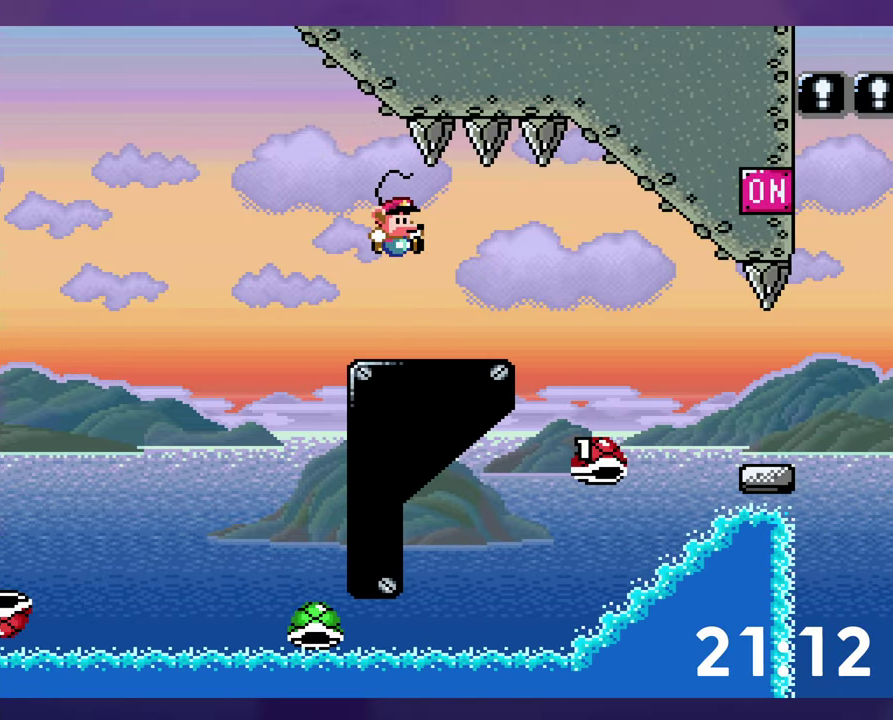
Gameplay with a controller (Nintendo layout); each line is a JSON object with the inputs held at the frame after it. "events" lists button and stick changes between this image and that frame as [ms after this image, input, new state], when the widget could be followed in between. Not read: L3 R3 SELECT START.
{"buttons": ["Y", "DPAD_RIGHT"], "events": [[300, "B", "up"]]}
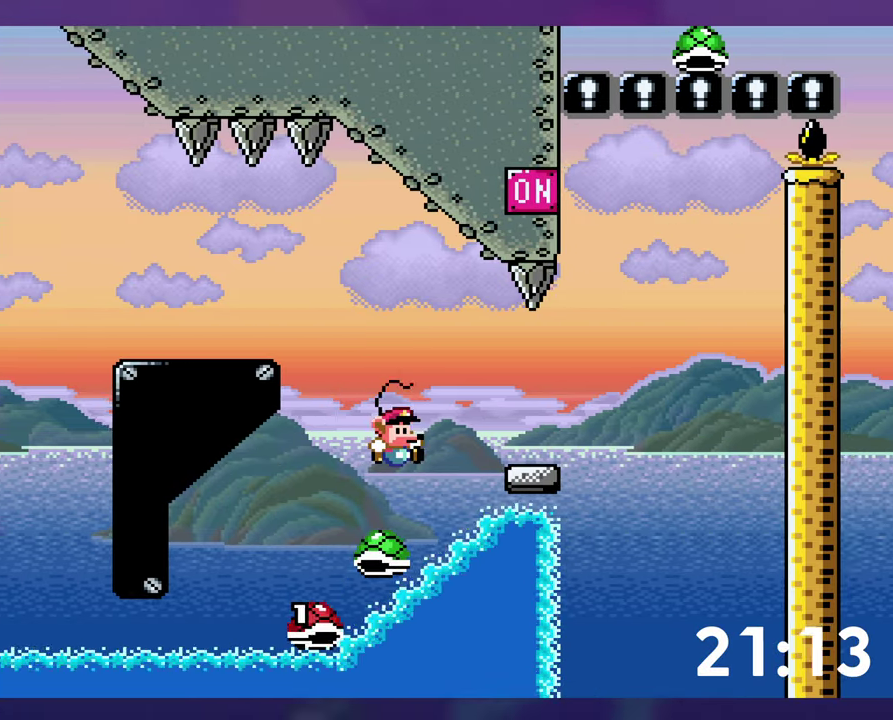
{"buttons": ["B", "Y", "DPAD_RIGHT"], "events": [[100, "B", "down"]]}
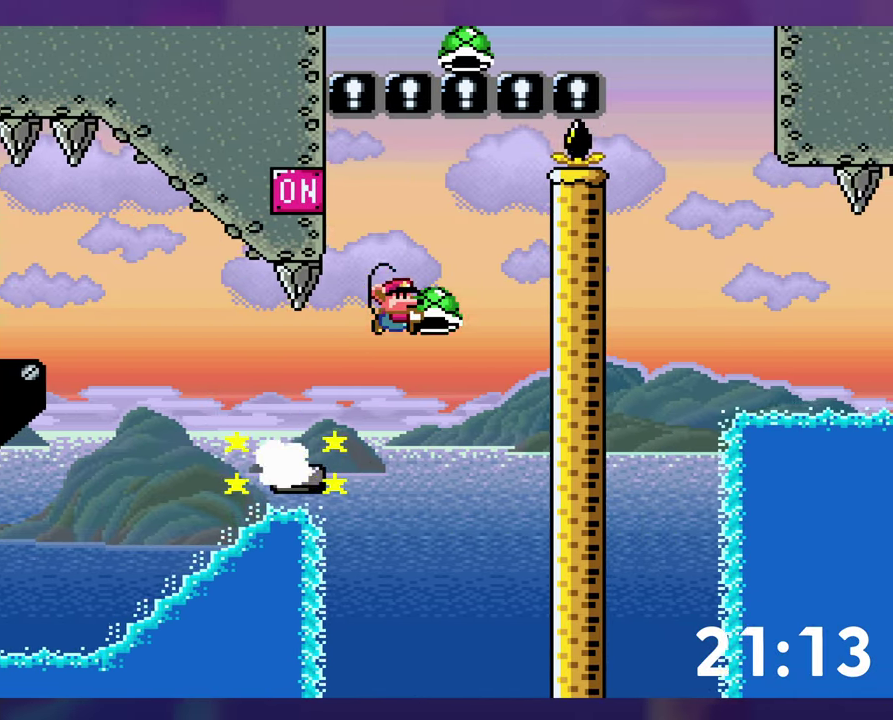
{"buttons": ["B", "Y", "DPAD_DOWN", "DPAD_RIGHT"], "events": [[33, "DPAD_RIGHT", "up"], [50, "DPAD_LEFT", "down"], [216, "DPAD_LEFT", "up"], [266, "Y", "up"], [333, "Y", "down"], [433, "DPAD_RIGHT", "down"], [450, "DPAD_DOWN", "down"]]}
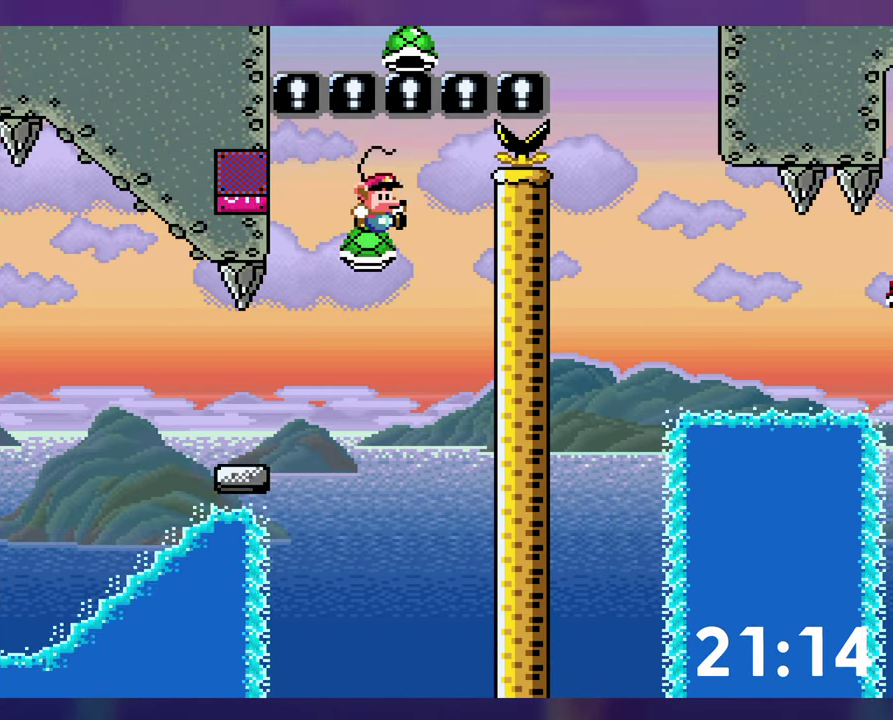
{"buttons": ["B", "DPAD_DOWN", "DPAD_RIGHT"], "events": [[483, "Y", "up"]]}
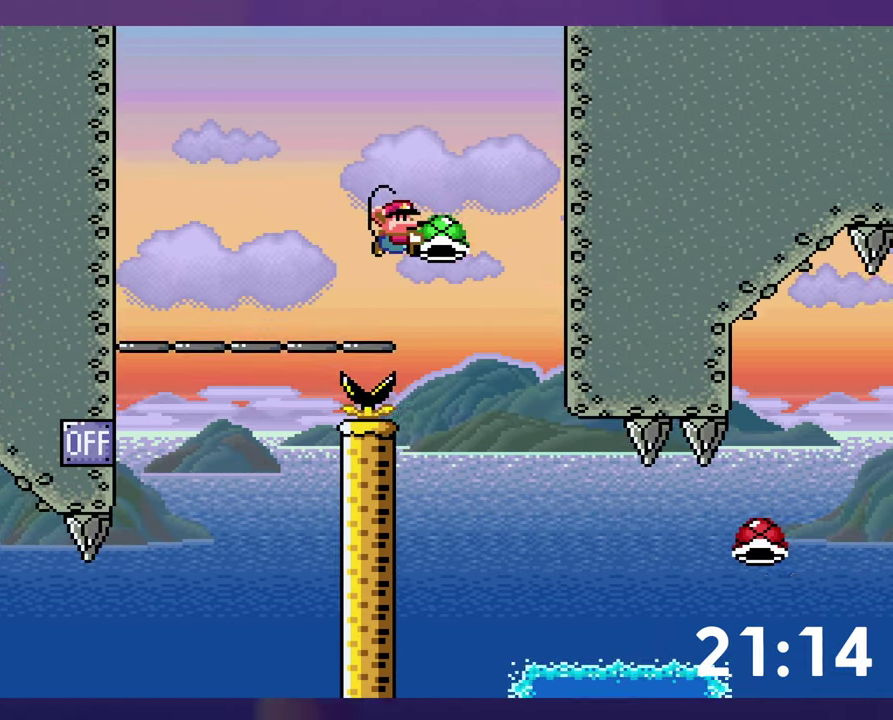
{"buttons": ["Y", "DPAD_RIGHT"], "events": [[33, "DPAD_RIGHT", "up"], [50, "DPAD_DOWN", "up"], [183, "DPAD_RIGHT", "down"], [333, "Y", "down"], [350, "B", "up"]]}
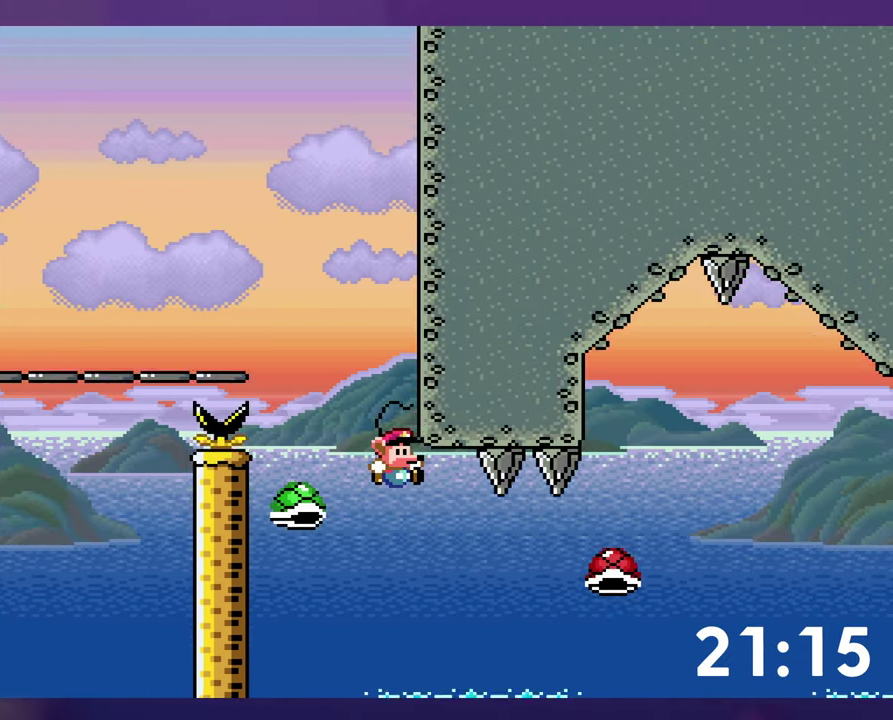
{"buttons": ["B", "Y", "DPAD_RIGHT"], "events": [[400, "B", "down"]]}
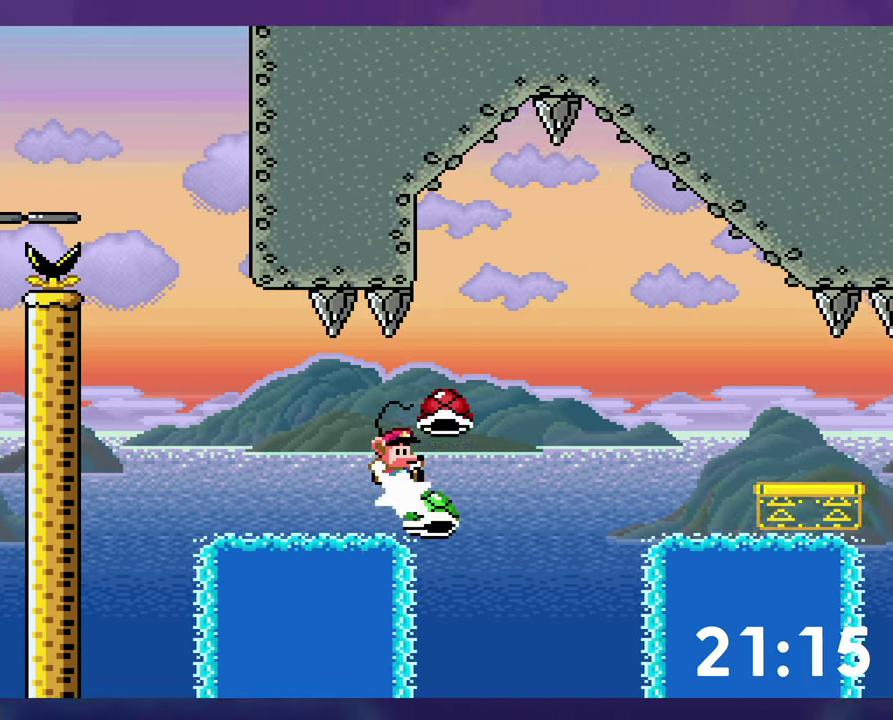
{"buttons": ["B", "Y"], "events": [[133, "DPAD_RIGHT", "up"], [150, "DPAD_LEFT", "down"], [200, "DPAD_LEFT", "up"], [333, "Y", "up"], [383, "Y", "down"]]}
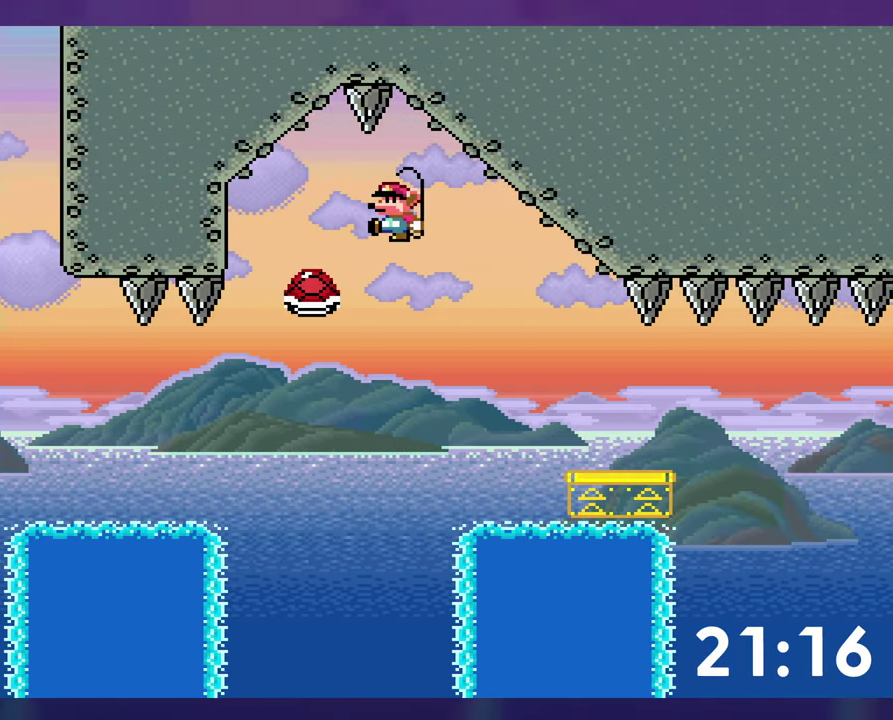
{"buttons": ["Y", "DPAD_RIGHT"], "events": [[133, "B", "up"], [183, "DPAD_RIGHT", "down"]]}
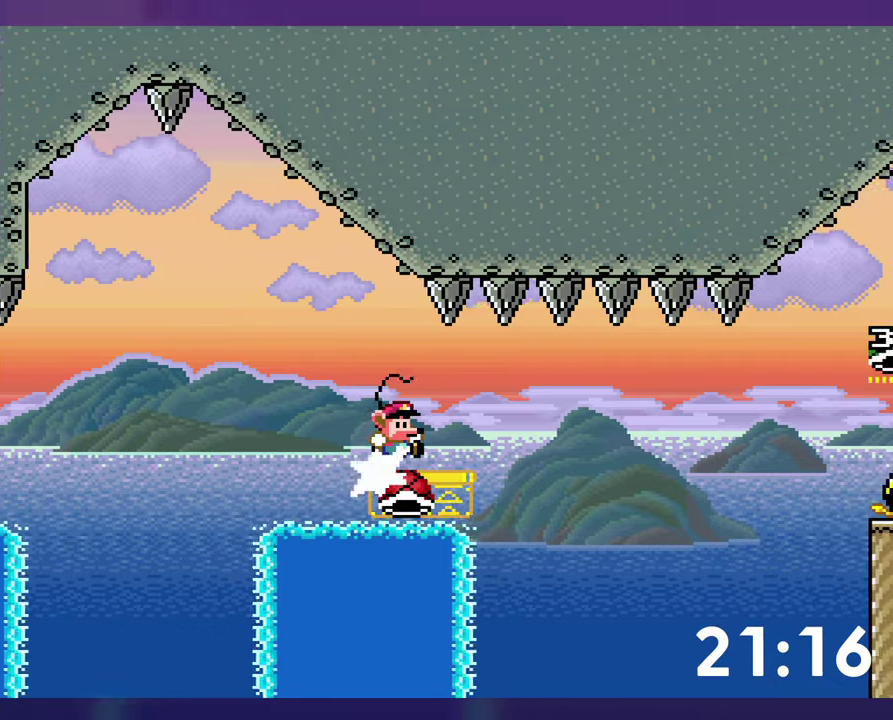
{"buttons": ["B", "Y", "DPAD_UP", "DPAD_RIGHT"], "events": [[33, "B", "down"], [133, "Y", "up"], [200, "Y", "down"], [367, "DPAD_UP", "down"]]}
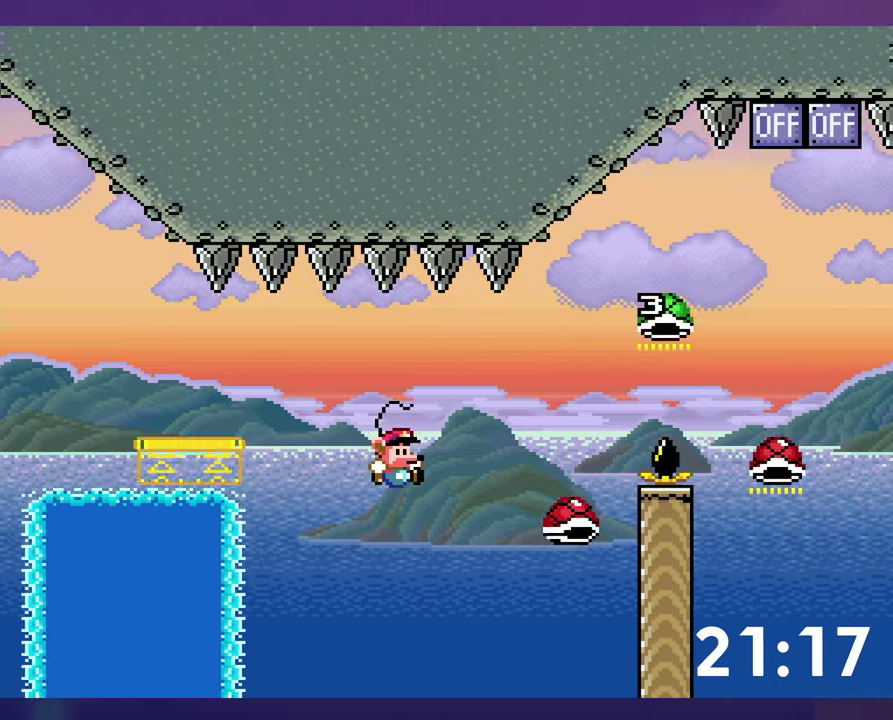
{"buttons": ["B", "Y", "DPAD_UP", "DPAD_RIGHT"], "events": [[217, "DPAD_RIGHT", "up"], [283, "DPAD_RIGHT", "down"]]}
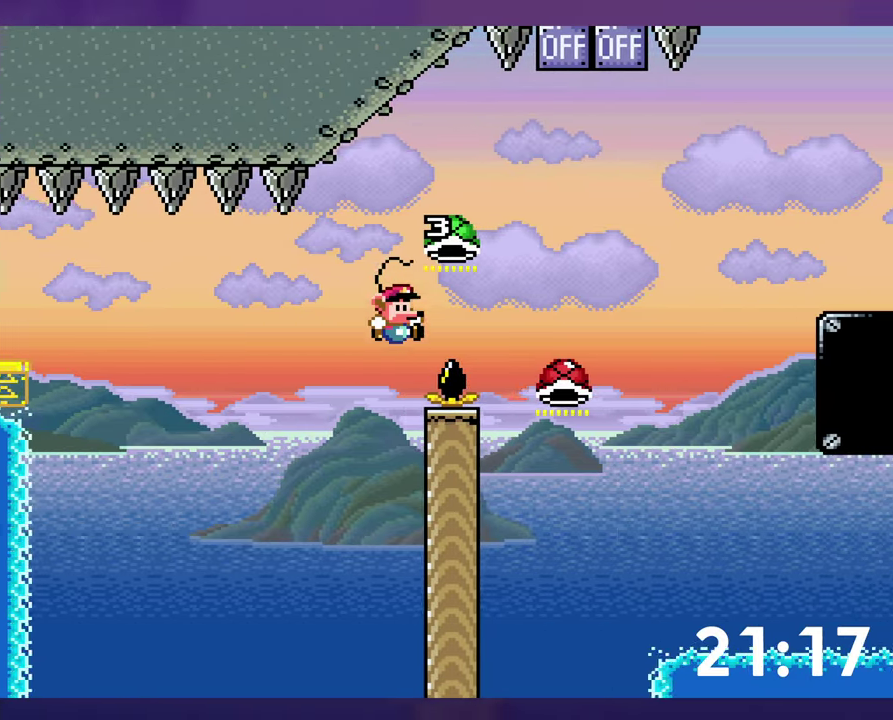
{"buttons": ["B", "DPAD_LEFT"], "events": [[250, "Y", "up"], [300, "DPAD_RIGHT", "up"], [333, "DPAD_LEFT", "down"], [333, "DPAD_UP", "up"]]}
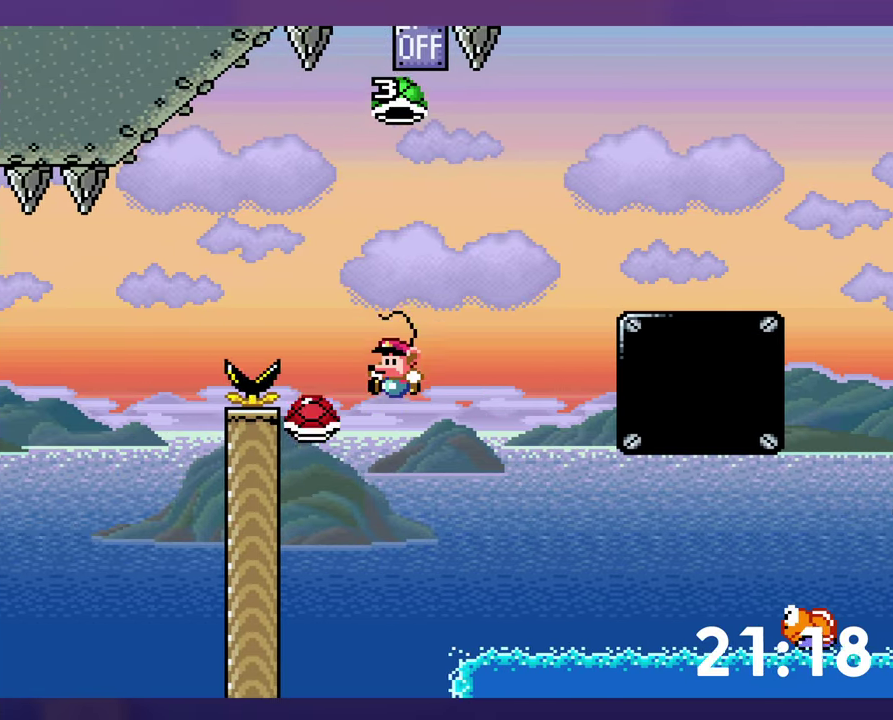
{"buttons": ["B", "DPAD_UP", "DPAD_RIGHT"], "events": [[33, "DPAD_LEFT", "up"], [50, "DPAD_RIGHT", "down"], [100, "Y", "down"], [133, "DPAD_UP", "down"], [483, "Y", "up"]]}
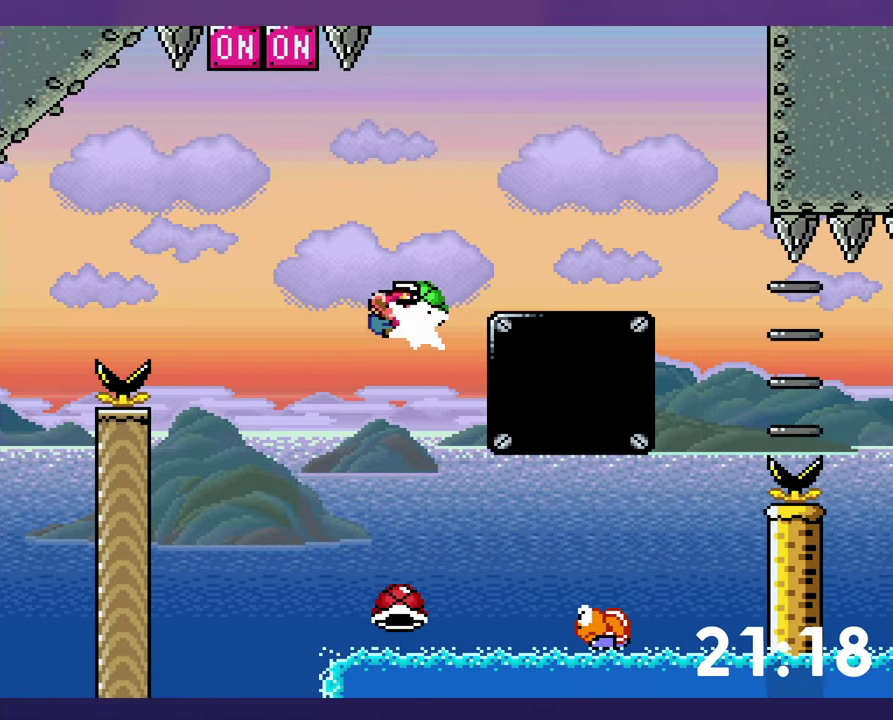
{"buttons": ["Y", "DPAD_RIGHT"], "events": [[33, "DPAD_RIGHT", "up"], [50, "DPAD_LEFT", "down"], [67, "DPAD_UP", "up"], [67, "Y", "down"], [250, "B", "up"], [267, "DPAD_LEFT", "up"], [433, "DPAD_RIGHT", "down"]]}
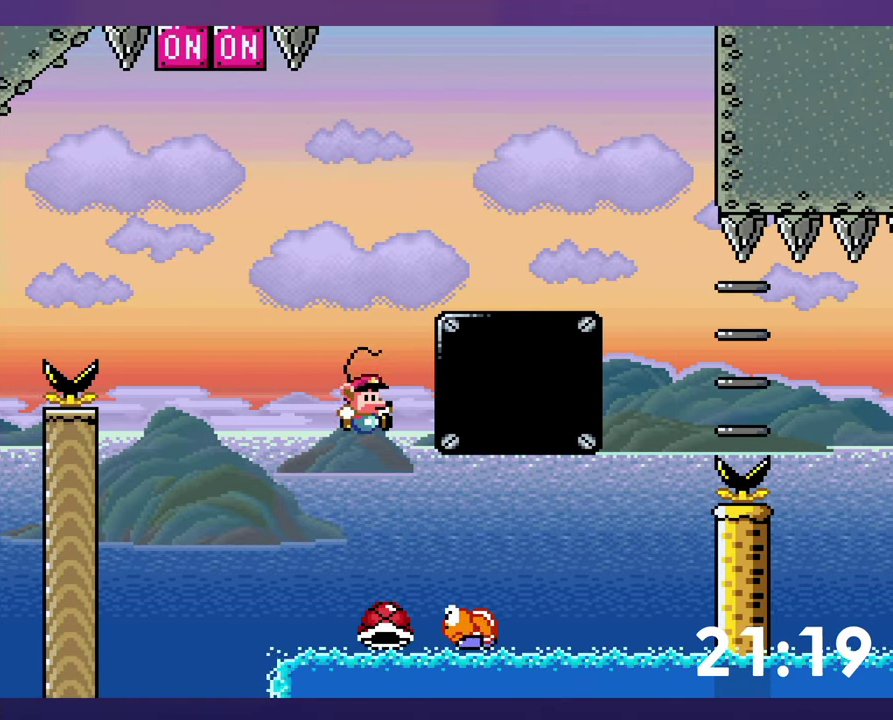
{"buttons": ["B", "Y", "DPAD_RIGHT"], "events": [[267, "B", "down"], [367, "Y", "up"], [433, "Y", "down"]]}
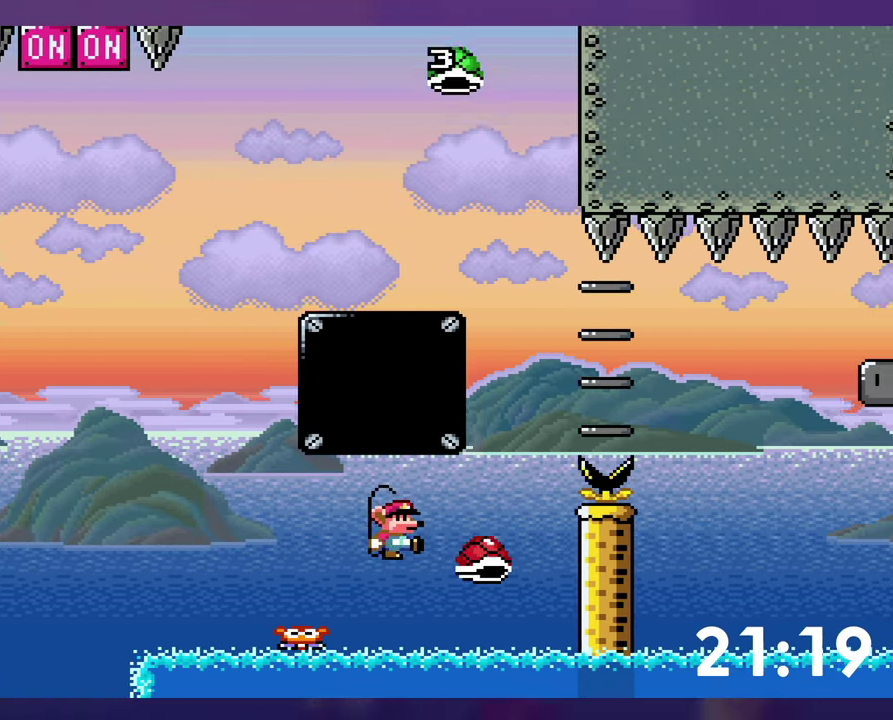
{"buttons": ["B", "Y", "DPAD_RIGHT"], "events": [[100, "DPAD_LEFT", "down"], [100, "DPAD_RIGHT", "up"], [167, "DPAD_LEFT", "up"], [200, "DPAD_RIGHT", "down"]]}
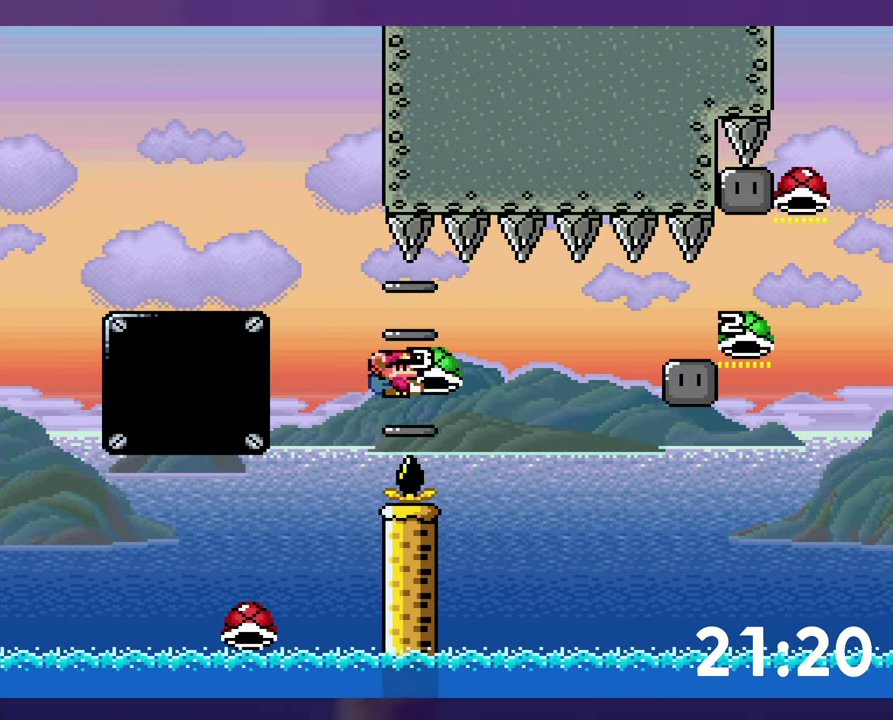
{"buttons": ["Y", "DPAD_RIGHT"], "events": [[133, "Y", "up"], [183, "Y", "down"], [267, "B", "up"]]}
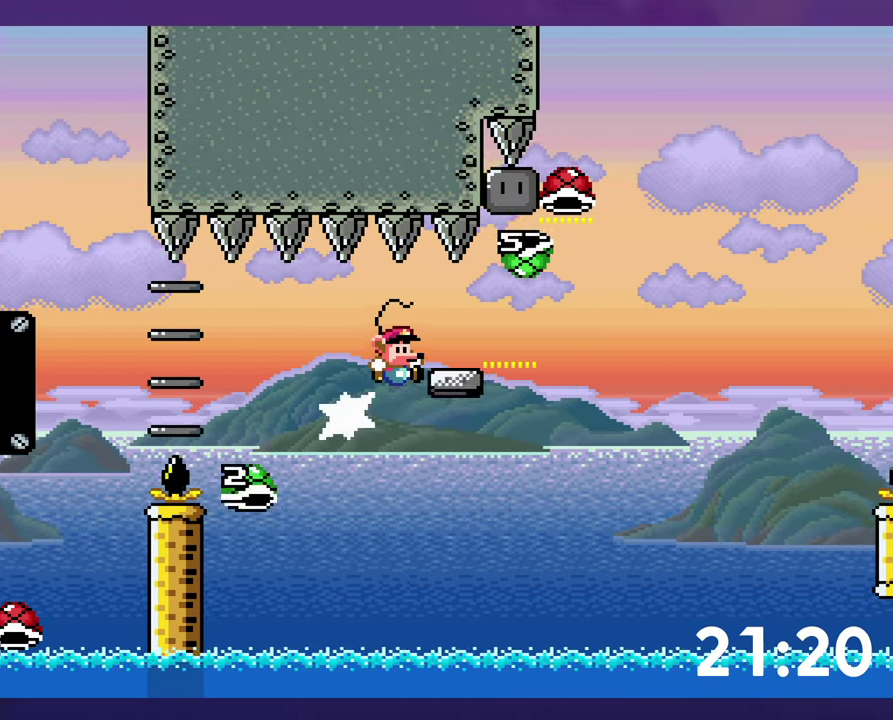
{"buttons": ["B", "DPAD_LEFT"], "events": [[117, "B", "down"], [367, "DPAD_RIGHT", "up"], [383, "DPAD_LEFT", "down"], [450, "Y", "up"]]}
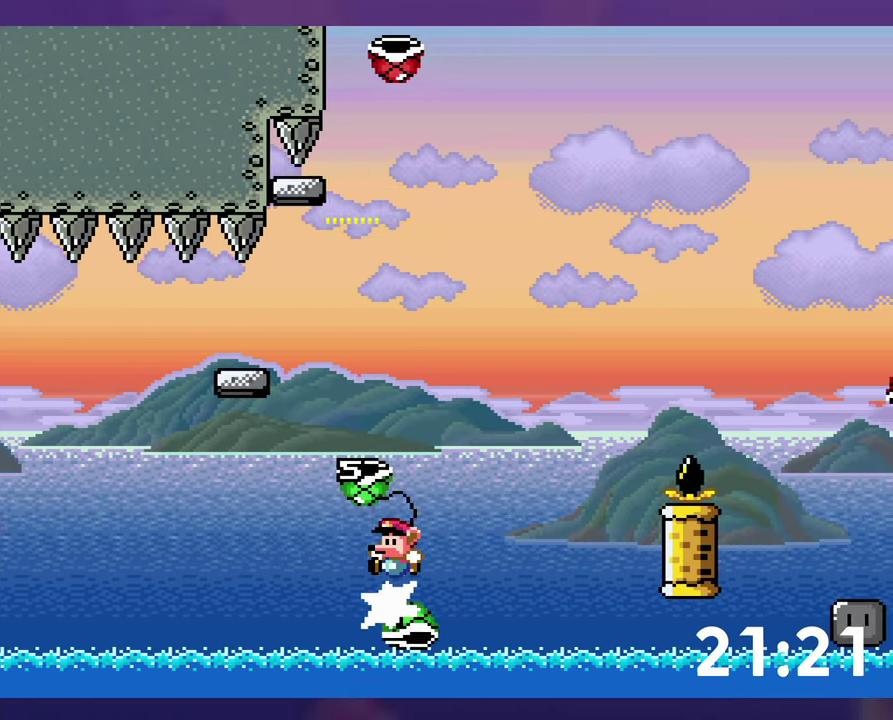
{"buttons": ["Y", "DPAD_LEFT"], "events": [[100, "DPAD_LEFT", "up"], [117, "DPAD_RIGHT", "down"], [217, "Y", "down"], [350, "DPAD_UP", "down"], [367, "DPAD_RIGHT", "up"], [383, "DPAD_LEFT", "down"], [433, "DPAD_UP", "up"], [467, "B", "up"]]}
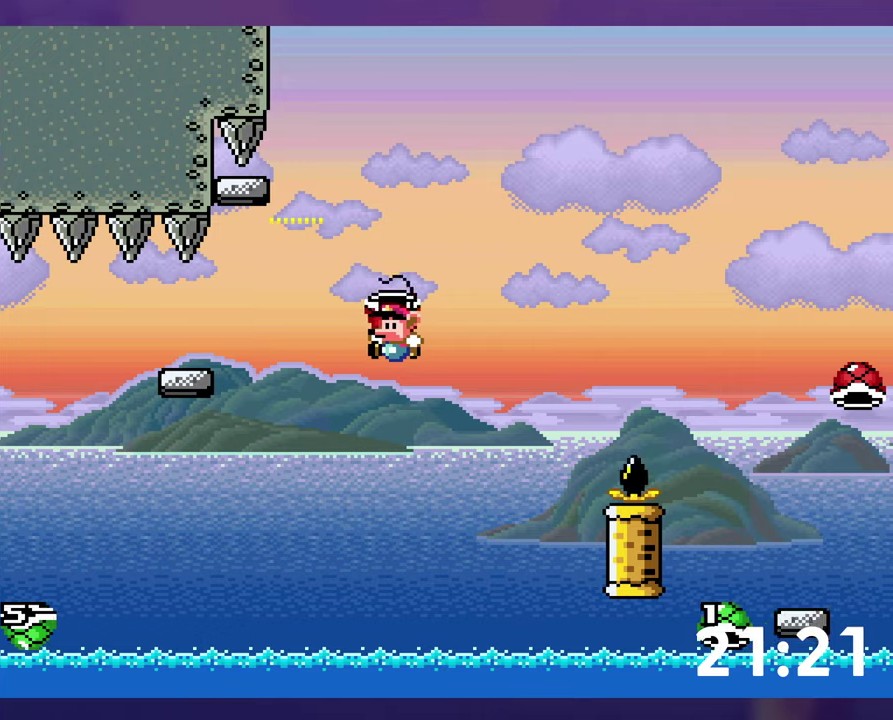
{"buttons": ["B", "Y", "DPAD_UP", "DPAD_RIGHT"], "events": [[100, "DPAD_LEFT", "up"], [217, "DPAD_RIGHT", "down"], [234, "B", "down"], [234, "DPAD_UP", "down"]]}
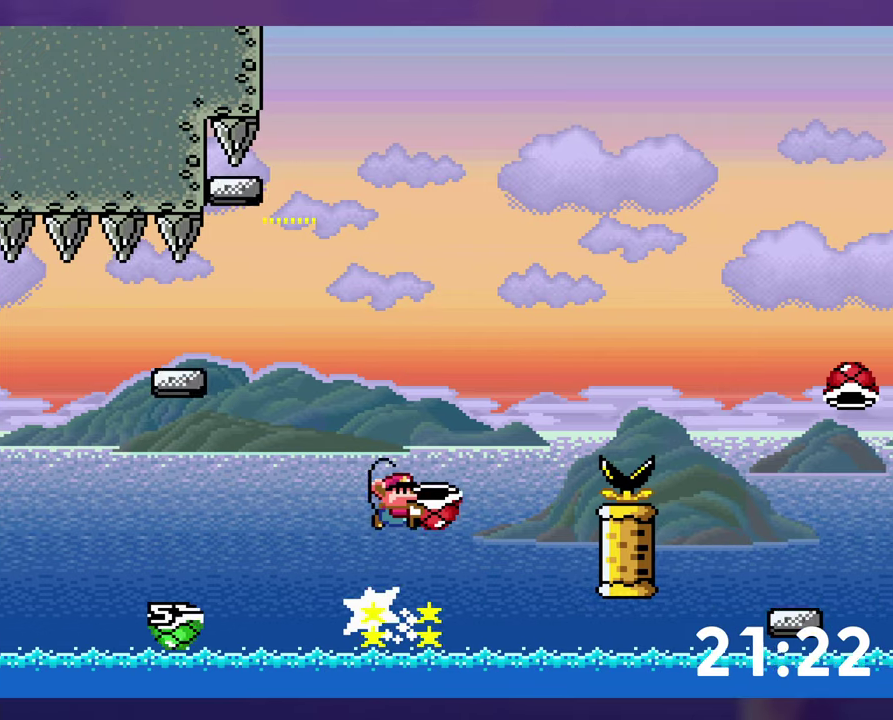
{"buttons": ["B", "Y", "DPAD_UP", "DPAD_RIGHT"], "events": []}
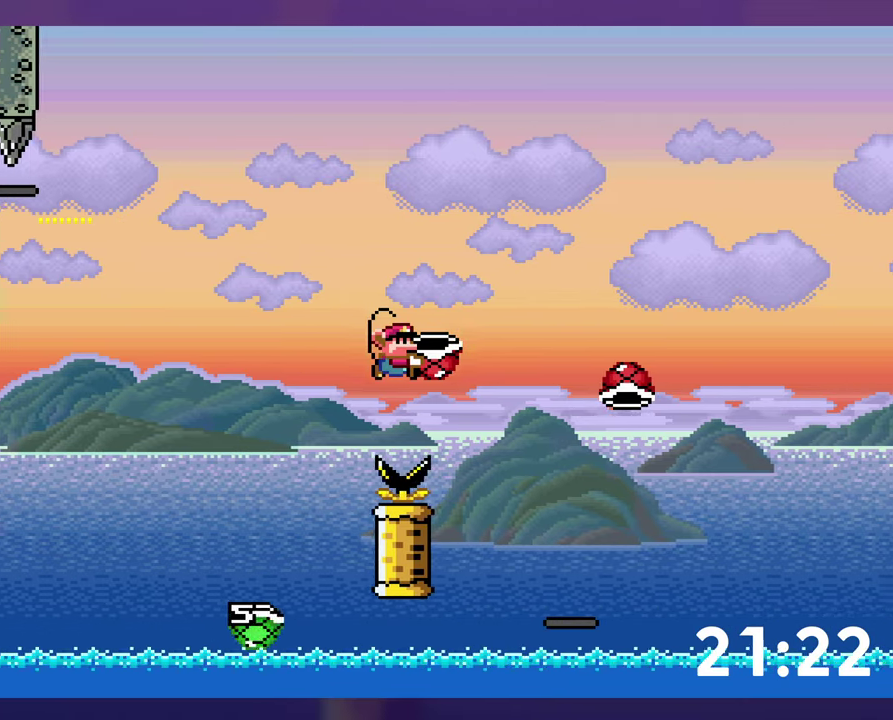
{"buttons": ["B", "Y", "DPAD_UP", "DPAD_RIGHT"], "events": [[50, "Y", "up"], [134, "DPAD_RIGHT", "up"], [134, "Y", "down"], [167, "DPAD_LEFT", "down"], [167, "DPAD_UP", "up"], [234, "DPAD_UP", "down"], [267, "DPAD_LEFT", "up"], [267, "DPAD_RIGHT", "down"]]}
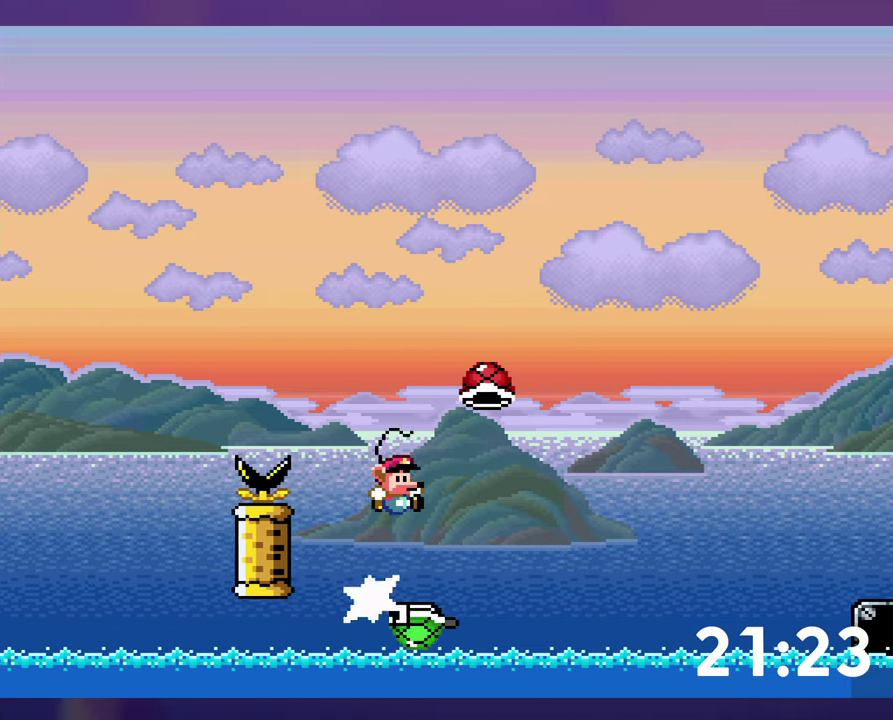
{"buttons": ["B", "Y", "DPAD_UP", "DPAD_RIGHT"], "events": [[417, "Y", "up"], [500, "Y", "down"]]}
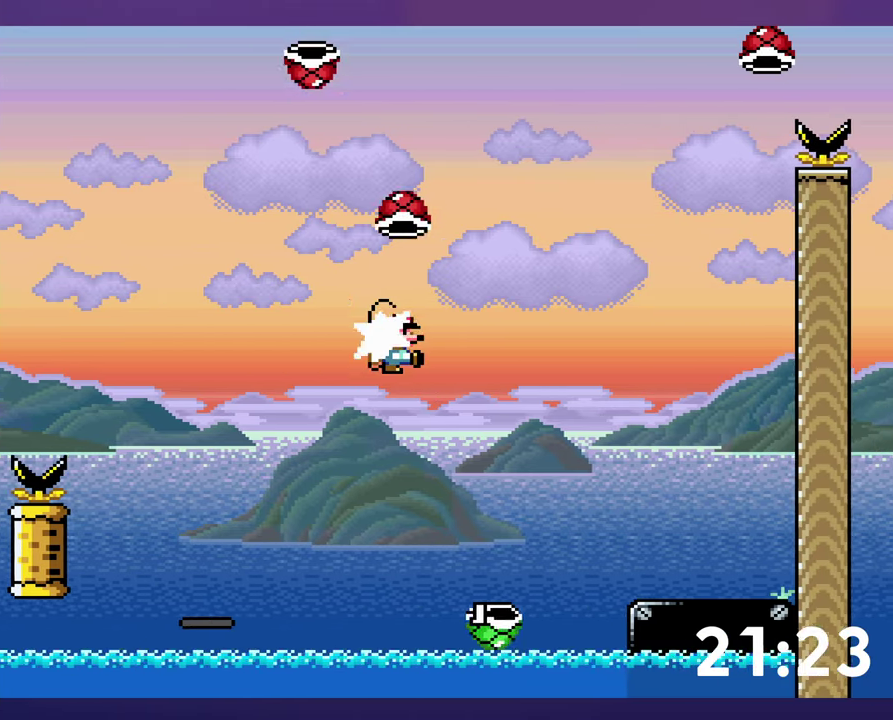
{"buttons": ["B", "Y", "DPAD_RIGHT"], "events": [[67, "DPAD_RIGHT", "up"], [84, "DPAD_LEFT", "down"], [117, "B", "up"], [117, "DPAD_UP", "up"], [200, "B", "down"], [300, "DPAD_LEFT", "up"], [434, "DPAD_RIGHT", "down"]]}
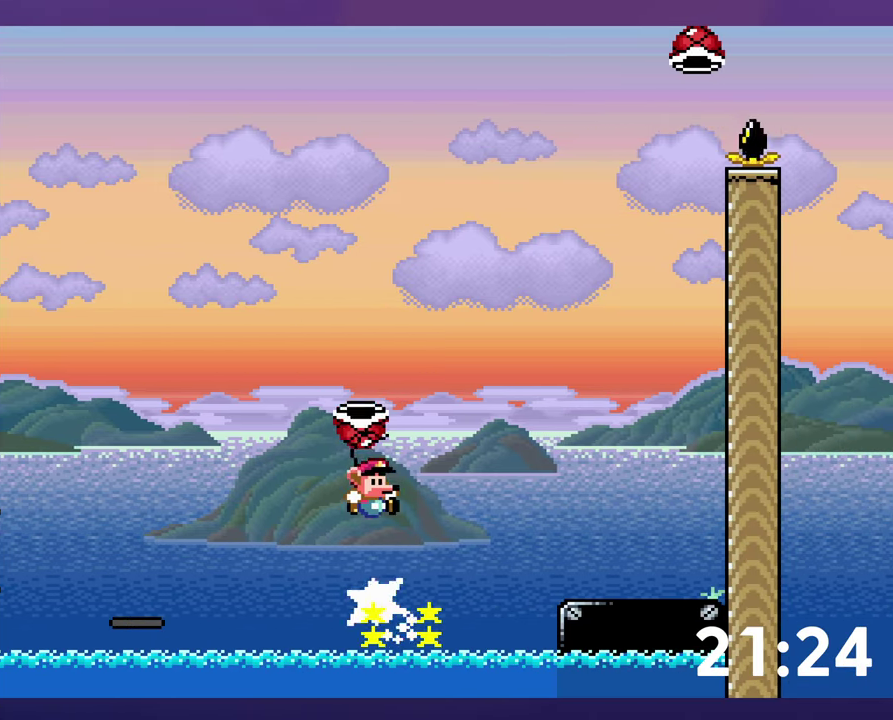
{"buttons": ["B", "Y", "DPAD_RIGHT"], "events": [[350, "Y", "up"], [417, "Y", "down"]]}
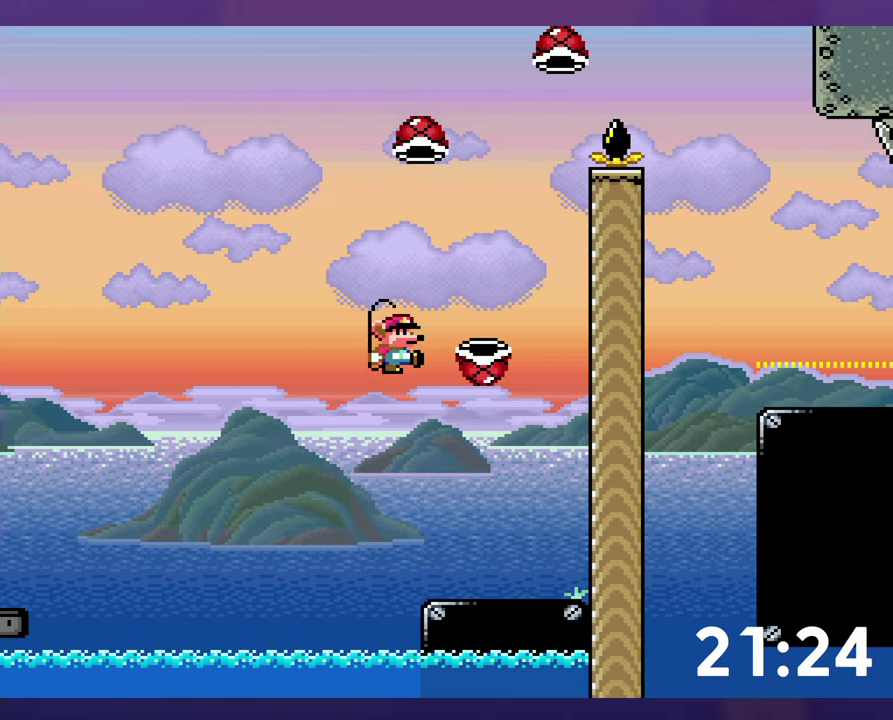
{"buttons": ["B", "Y", "DPAD_RIGHT"], "events": [[100, "DPAD_LEFT", "down"], [100, "DPAD_RIGHT", "up"], [500, "DPAD_LEFT", "up"], [500, "DPAD_RIGHT", "down"]]}
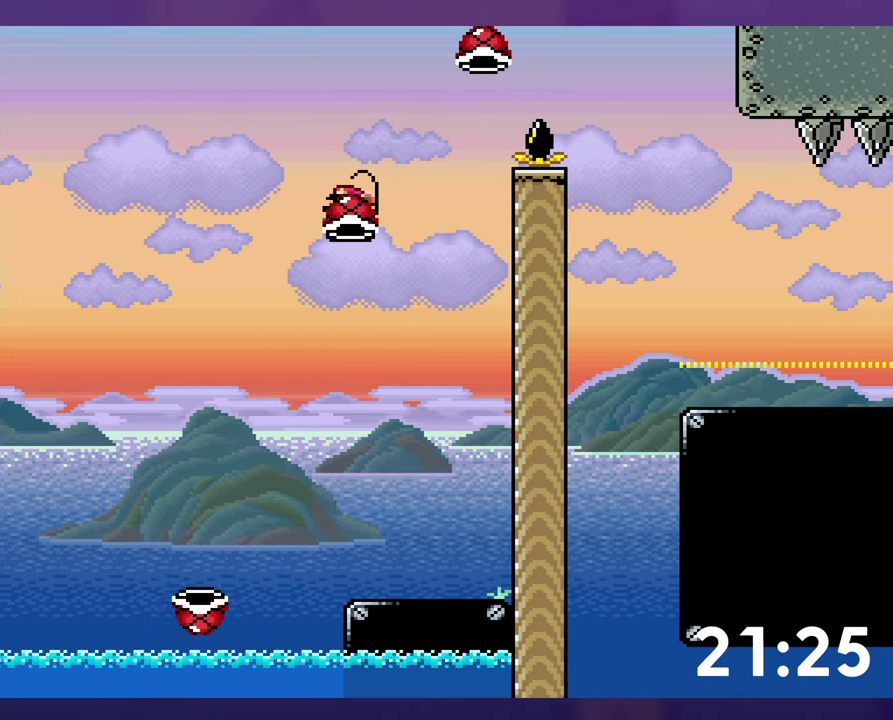
{"buttons": ["B", "Y", "DPAD_RIGHT"], "events": [[450, "DPAD_RIGHT", "up"], [500, "DPAD_RIGHT", "down"]]}
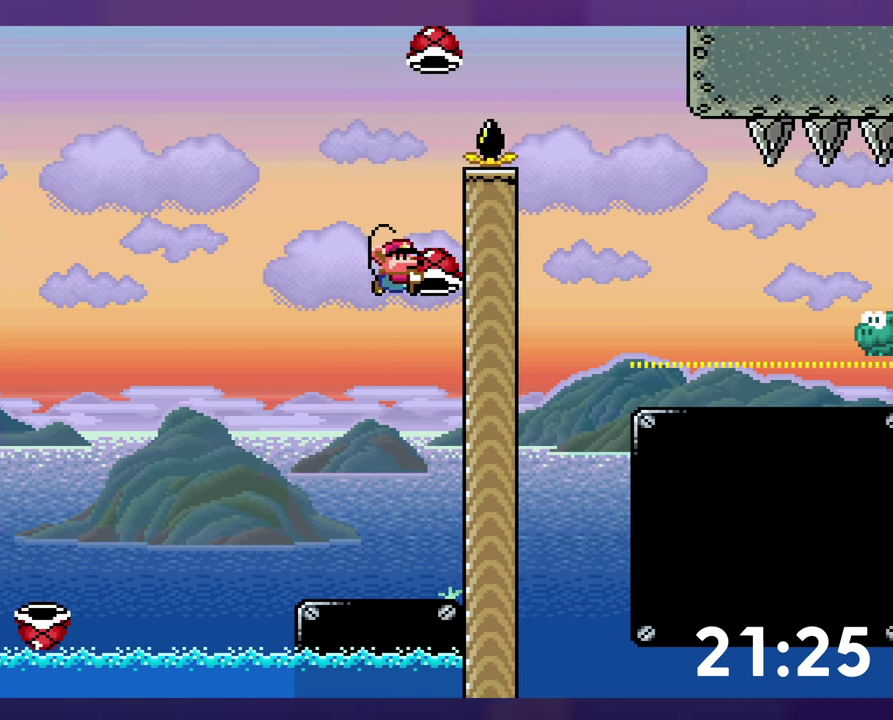
{"buttons": ["B"], "events": [[200, "B", "up"], [200, "DPAD_RIGHT", "up"], [200, "Y", "up"], [434, "B", "down"]]}